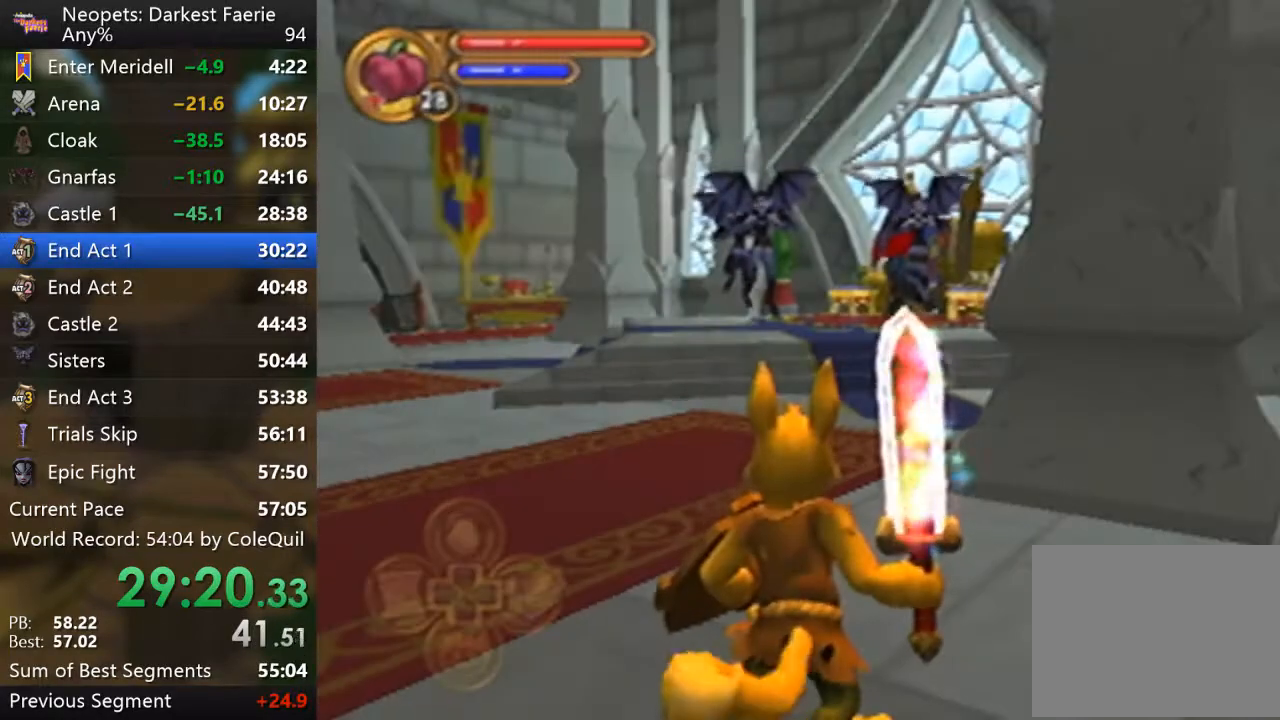
Gameplay with a controller (PlayStation layout); each line is a JSON object with the inputs held at the frame after it. "events" lists button and stick changes between this image and that frame as [ms after this image, input, new state], when the widget could be followed in between. Not read: L3 R3.
{"buttons": ["R1"], "left_stick": "up", "right_stick": "center", "events": [[117, "left_stick", "right"], [434, "left_stick", "up"]]}
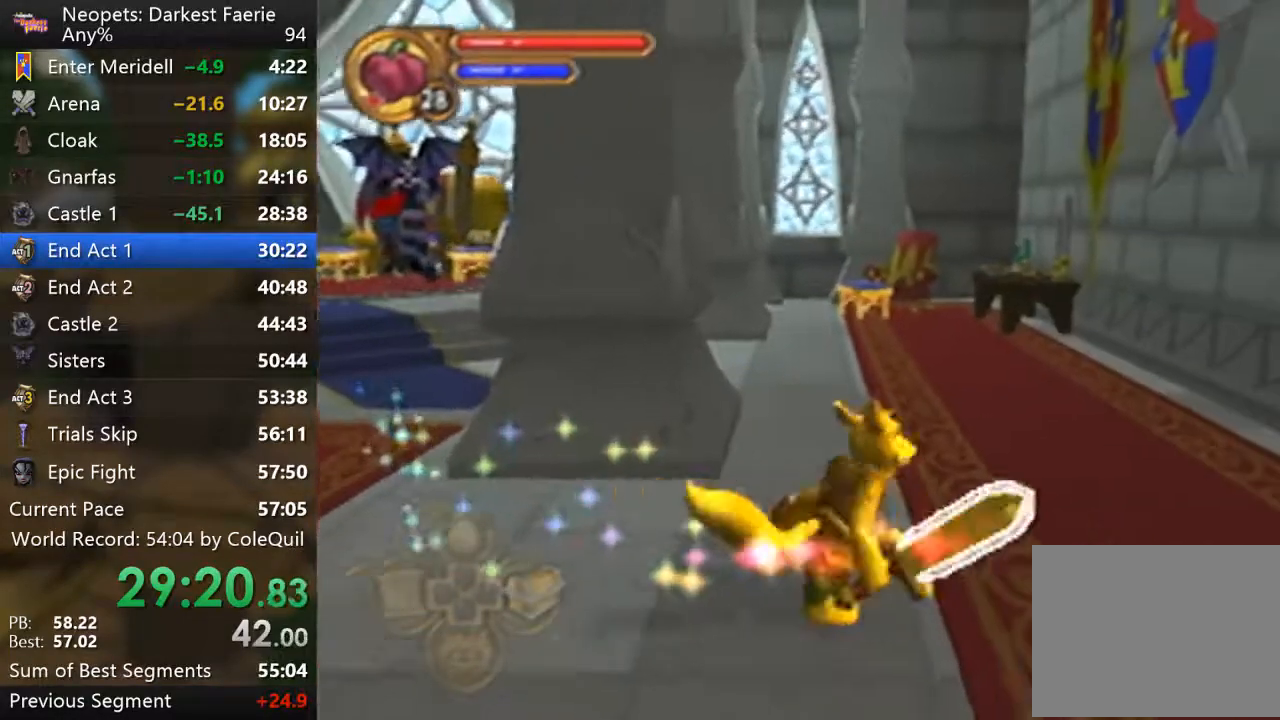
{"buttons": ["R1"], "left_stick": "up", "right_stick": "center", "events": []}
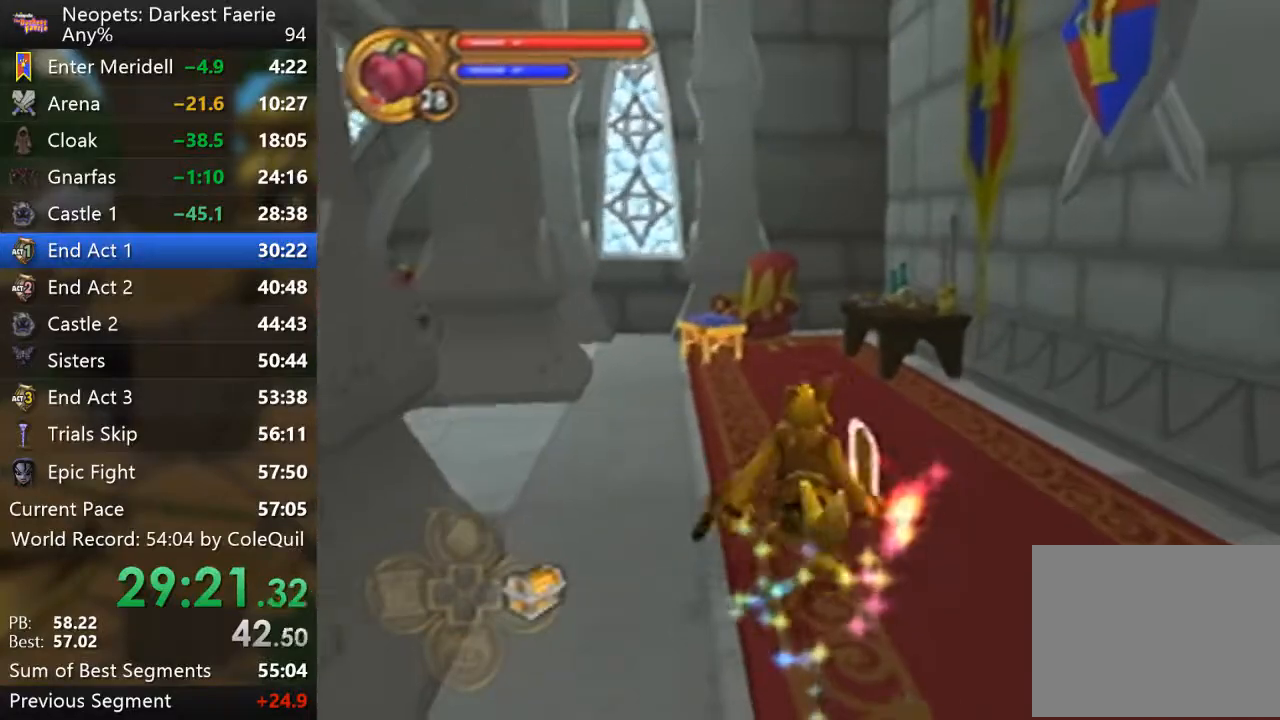
{"buttons": ["R1"], "left_stick": "up", "right_stick": "center", "events": []}
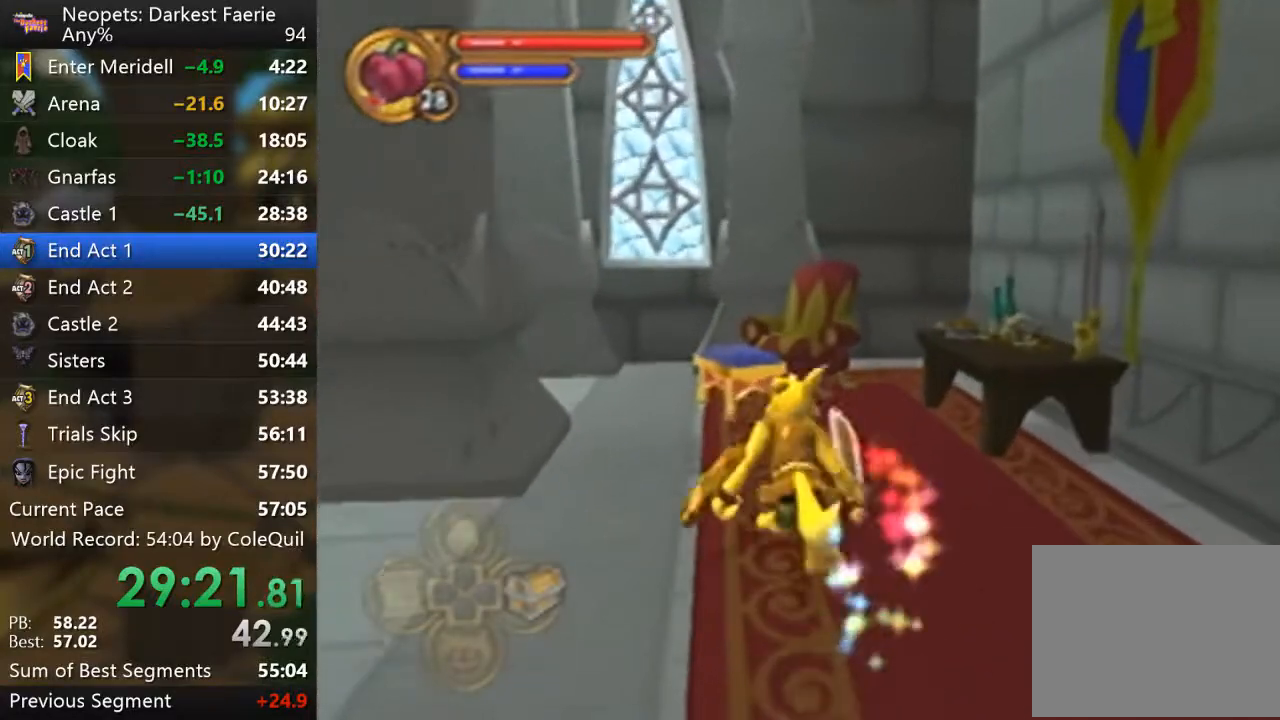
{"buttons": [], "left_stick": "center", "right_stick": "center", "events": [[33, "CROSS", "down"], [150, "CROSS", "up"], [233, "R1", "up"], [383, "left_stick", "center"]]}
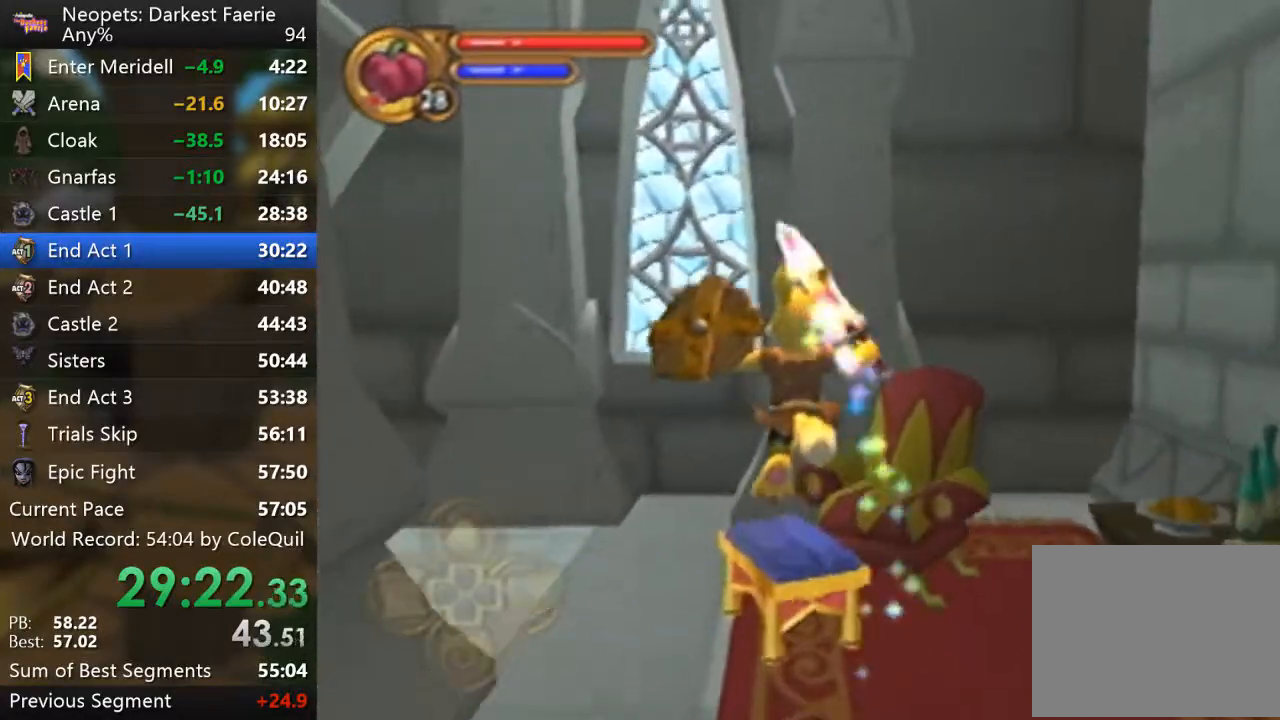
{"buttons": ["L2"], "left_stick": "center", "right_stick": "left", "events": [[117, "L2", "down"], [167, "right_stick", "left"]]}
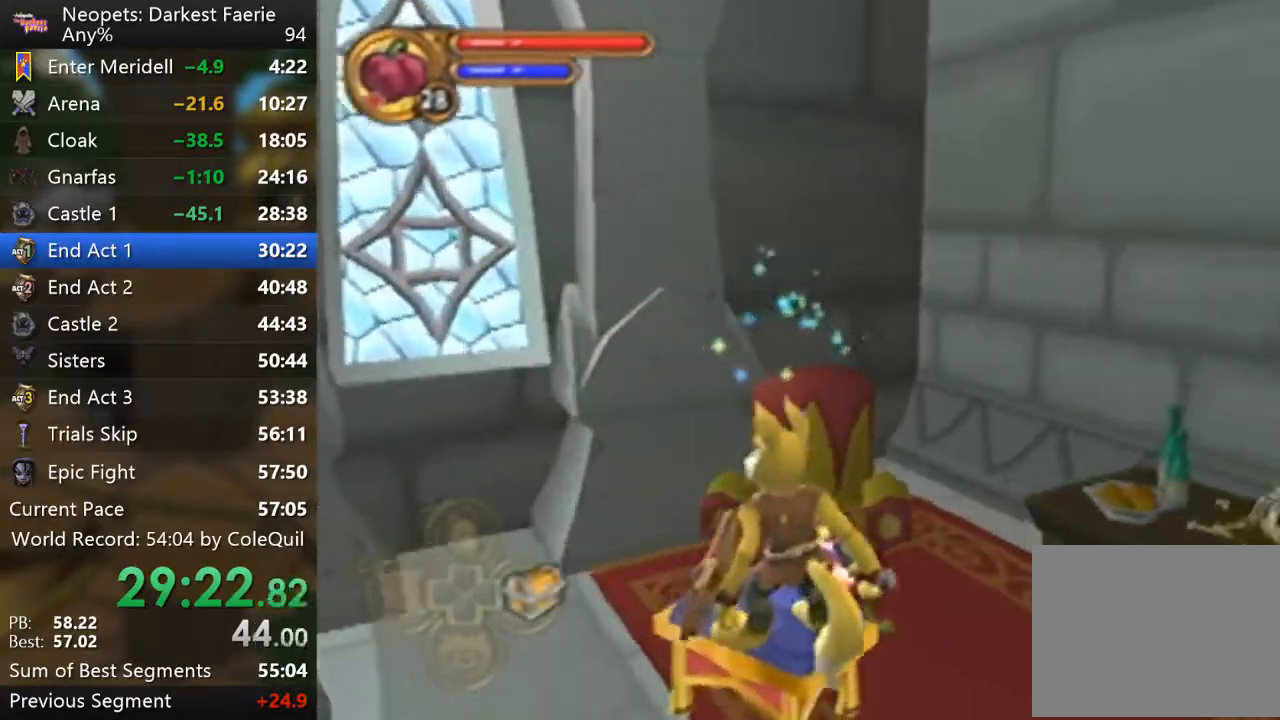
{"buttons": ["L2"], "left_stick": "center", "right_stick": "center", "events": [[483, "right_stick", "center"]]}
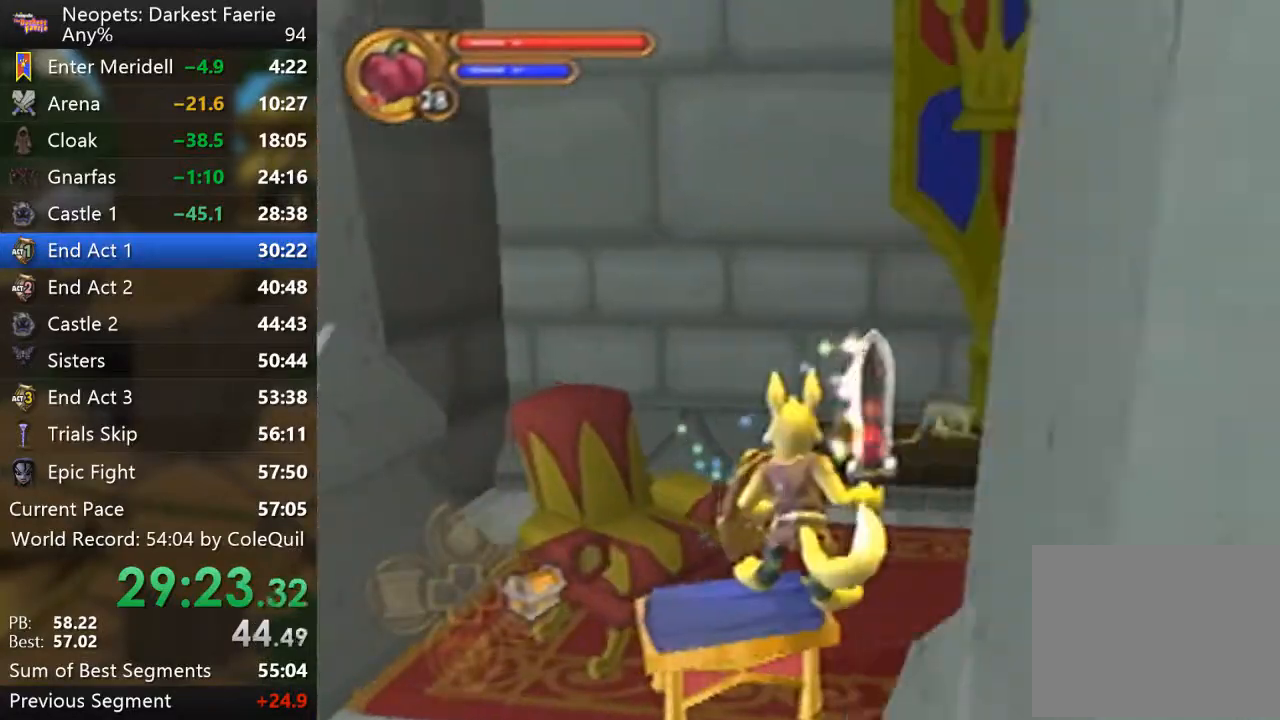
{"buttons": ["L2"], "left_stick": "center", "right_stick": "center", "events": [[267, "right_stick", "left"], [334, "right_stick", "center"]]}
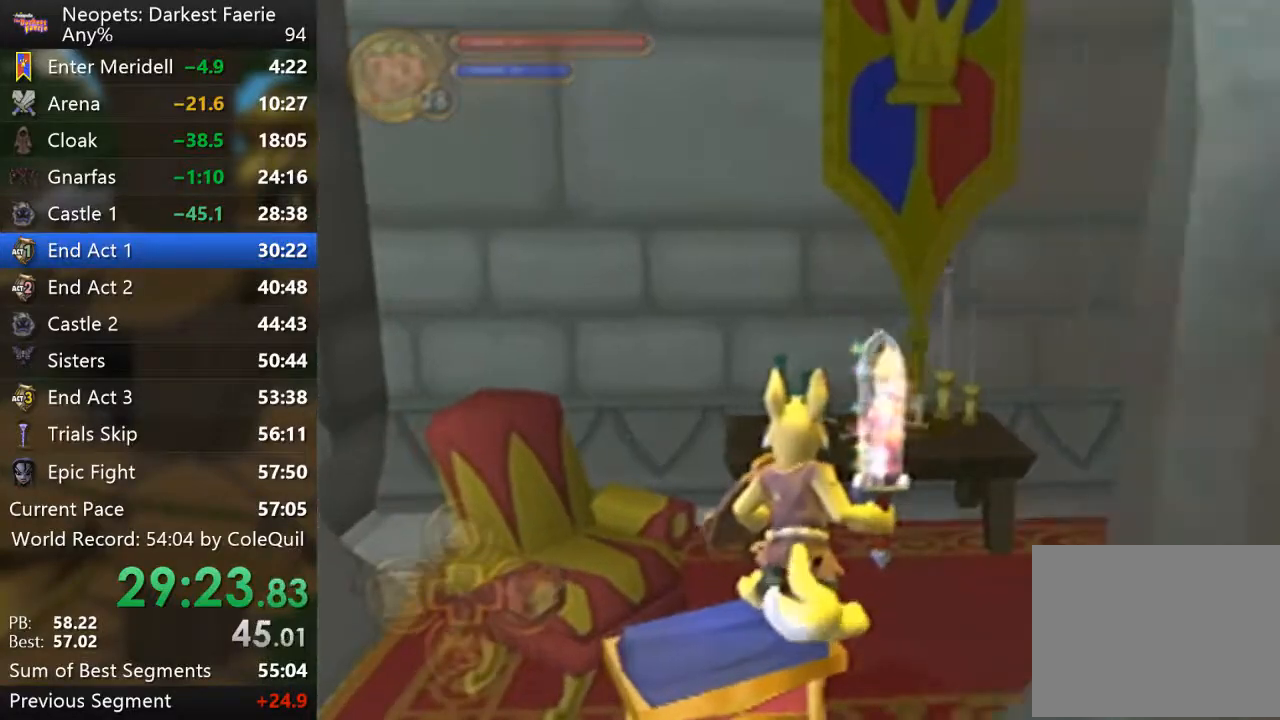
{"buttons": ["SQUARE", "L2"], "left_stick": "center", "right_stick": "center", "events": [[100, "START", "down"], [300, "START", "up"], [450, "SQUARE", "down"]]}
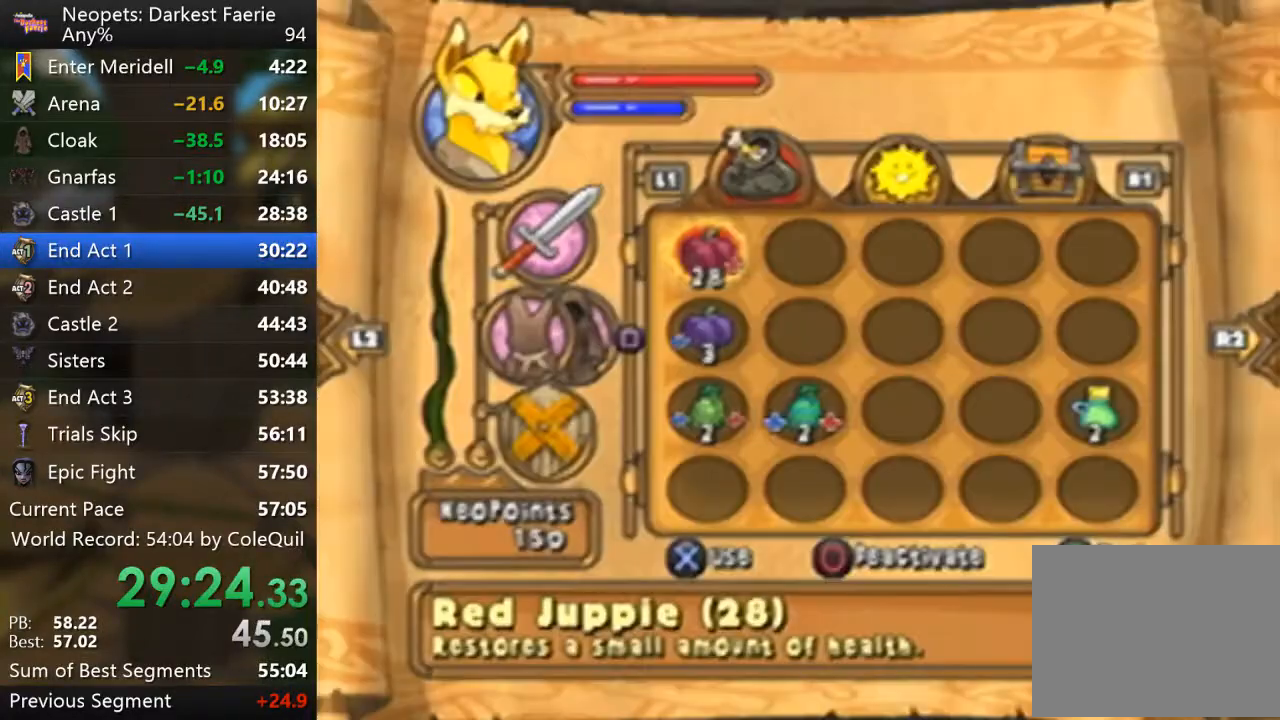
{"buttons": ["L2"], "left_stick": "center", "right_stick": "left", "events": [[100, "SQUARE", "up"], [150, "TRIANGLE", "down"], [267, "TRIANGLE", "up"], [484, "right_stick", "left"]]}
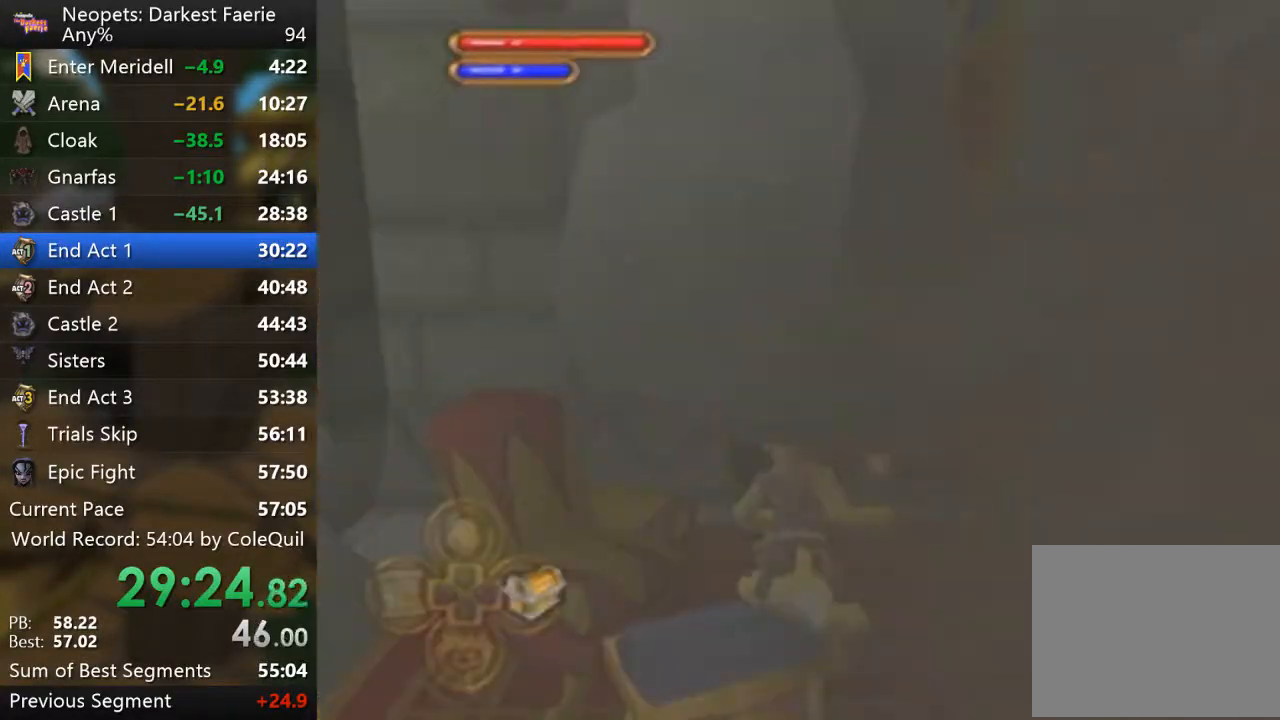
{"buttons": ["L2", "R1"], "left_stick": "center", "right_stick": "center", "events": [[66, "R1", "down"], [100, "right_stick", "center"], [350, "right_stick", "left"], [467, "right_stick", "center"]]}
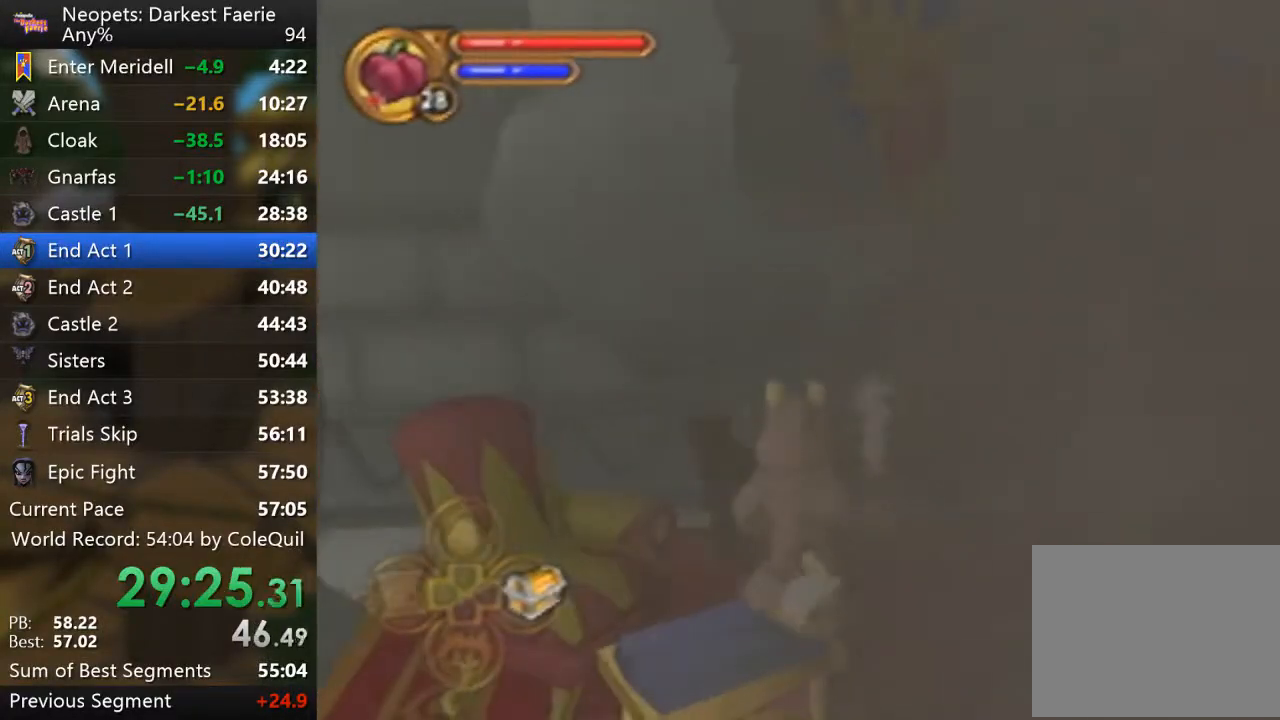
{"buttons": ["L2", "R1"], "left_stick": "up", "right_stick": "center", "events": [[384, "CIRCLE", "down"], [451, "left_stick", "up"], [467, "CIRCLE", "up"]]}
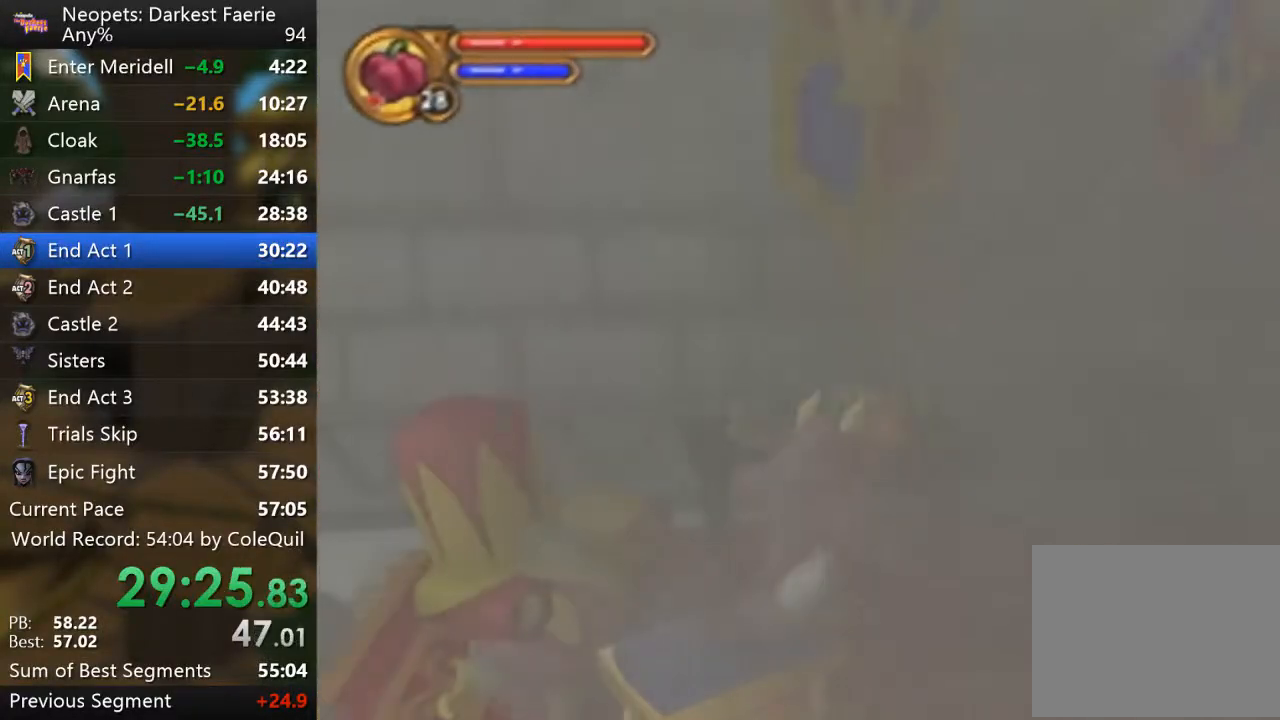
{"buttons": ["L2", "R1"], "left_stick": "up", "right_stick": "center", "events": []}
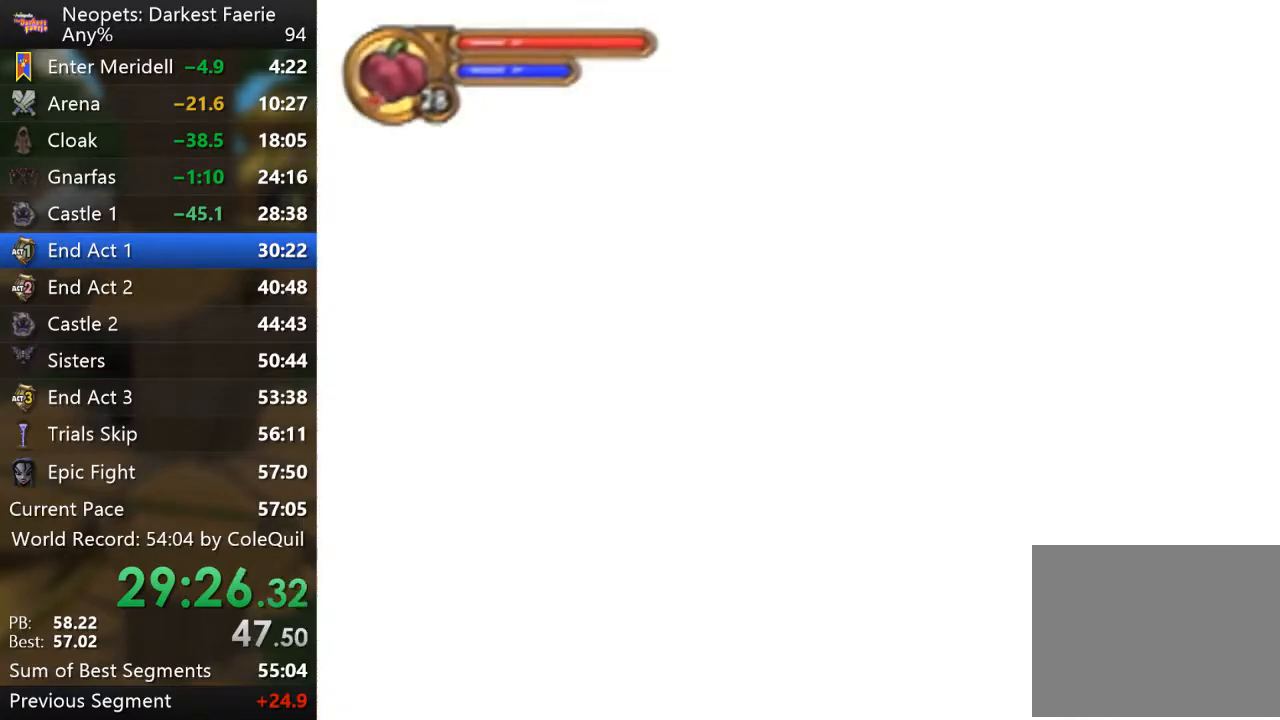
{"buttons": ["CROSS", "L2", "R1"], "left_stick": "up-right", "right_stick": "center", "events": [[200, "CROSS", "down"], [200, "left_stick", "up-right"]]}
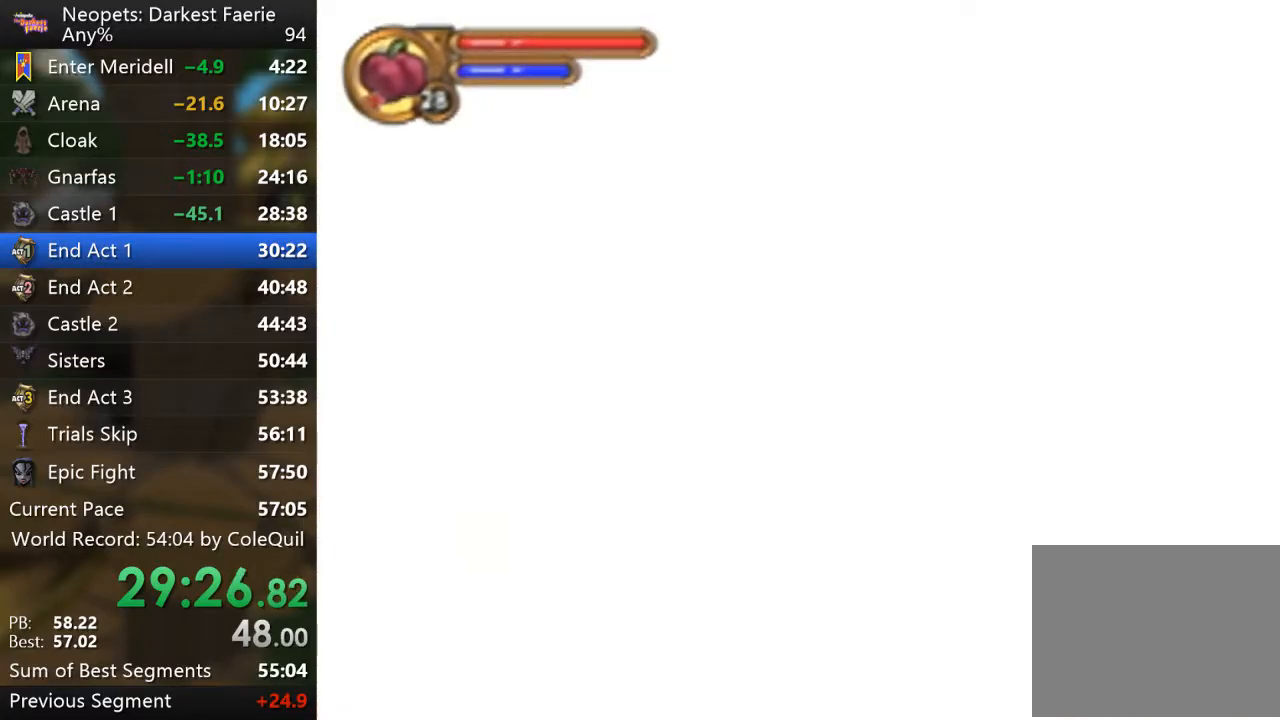
{"buttons": ["CROSS", "L2", "R1"], "left_stick": "up", "right_stick": "center", "events": [[467, "left_stick", "up"]]}
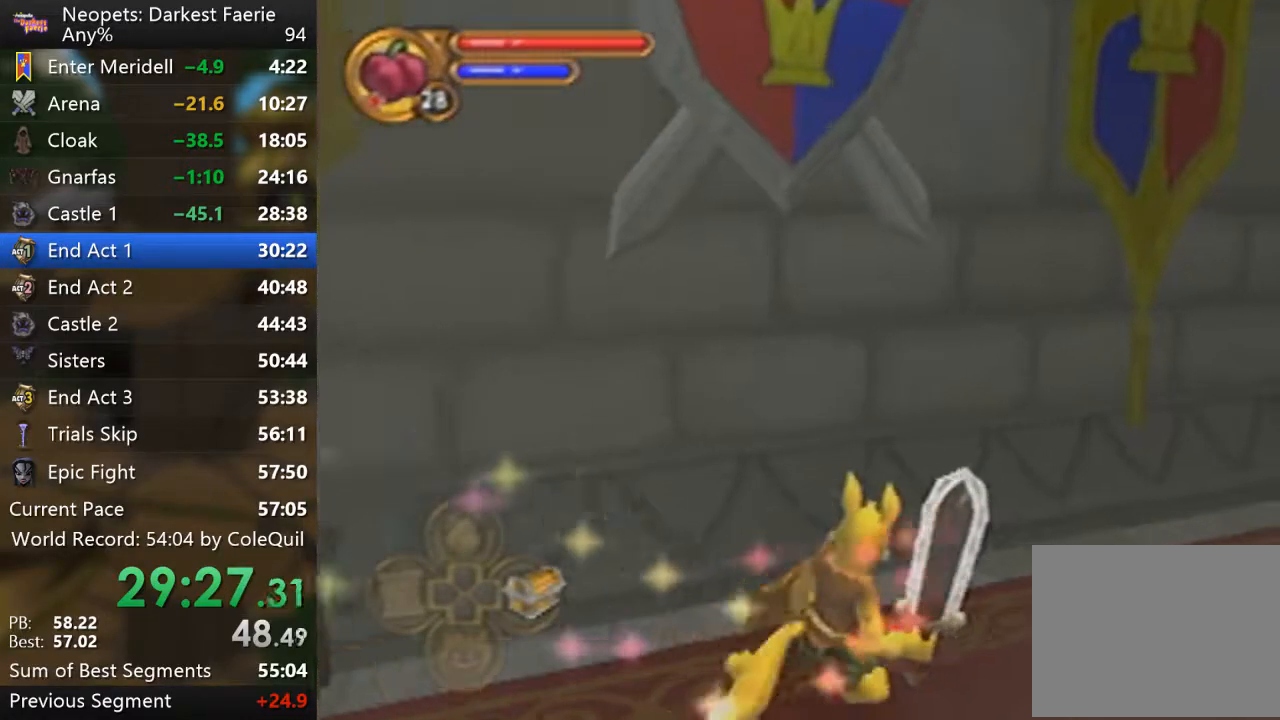
{"buttons": [], "left_stick": "down-left", "right_stick": "center", "events": [[100, "CROSS", "up"], [100, "L2", "up"], [150, "left_stick", "center"], [167, "R1", "up"], [267, "left_stick", "down-left"]]}
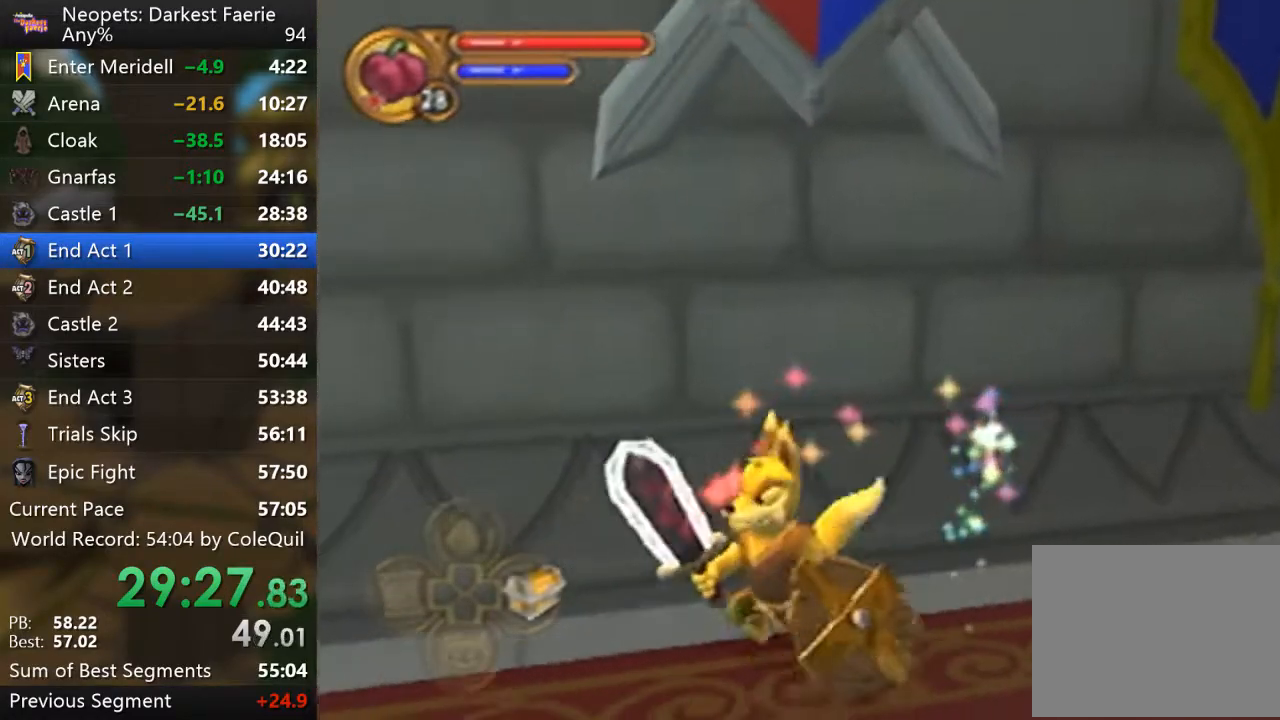
{"buttons": [], "left_stick": "left", "right_stick": "center", "events": [[200, "CROSS", "down"], [250, "left_stick", "left"], [333, "CROSS", "up"]]}
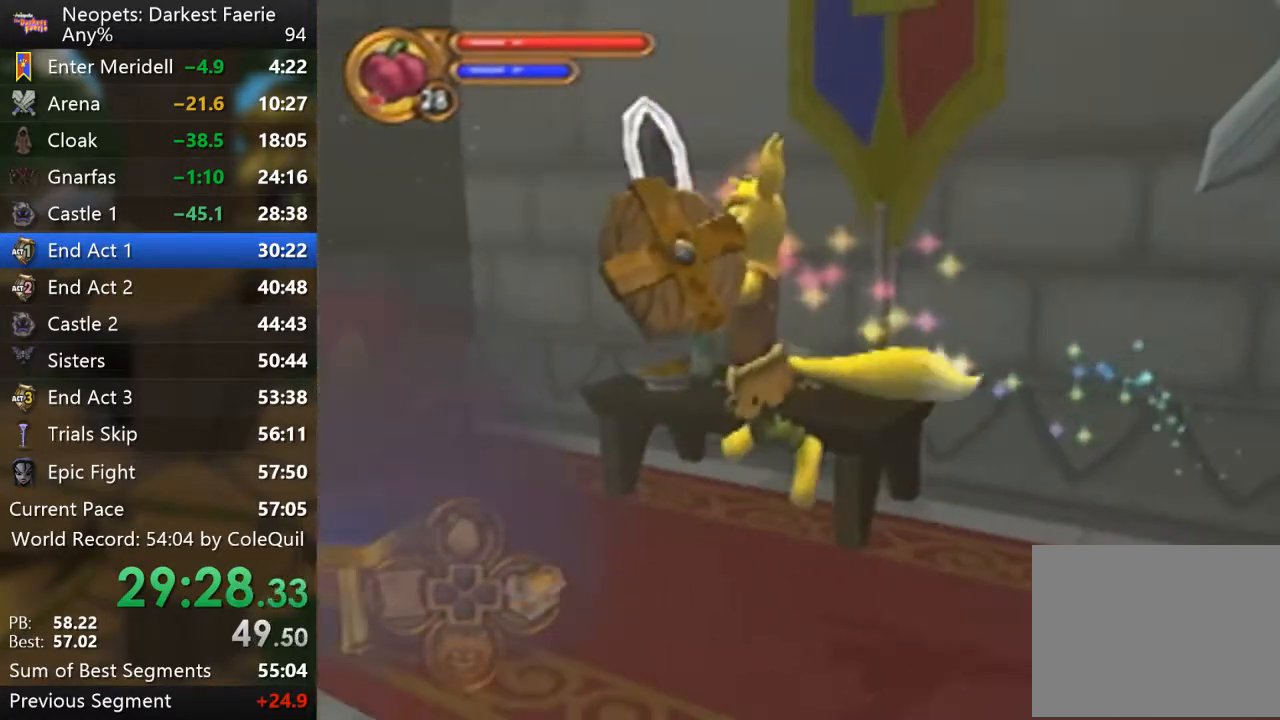
{"buttons": [], "left_stick": "center", "right_stick": "center", "events": [[150, "left_stick", "up-right"], [284, "left_stick", "center"]]}
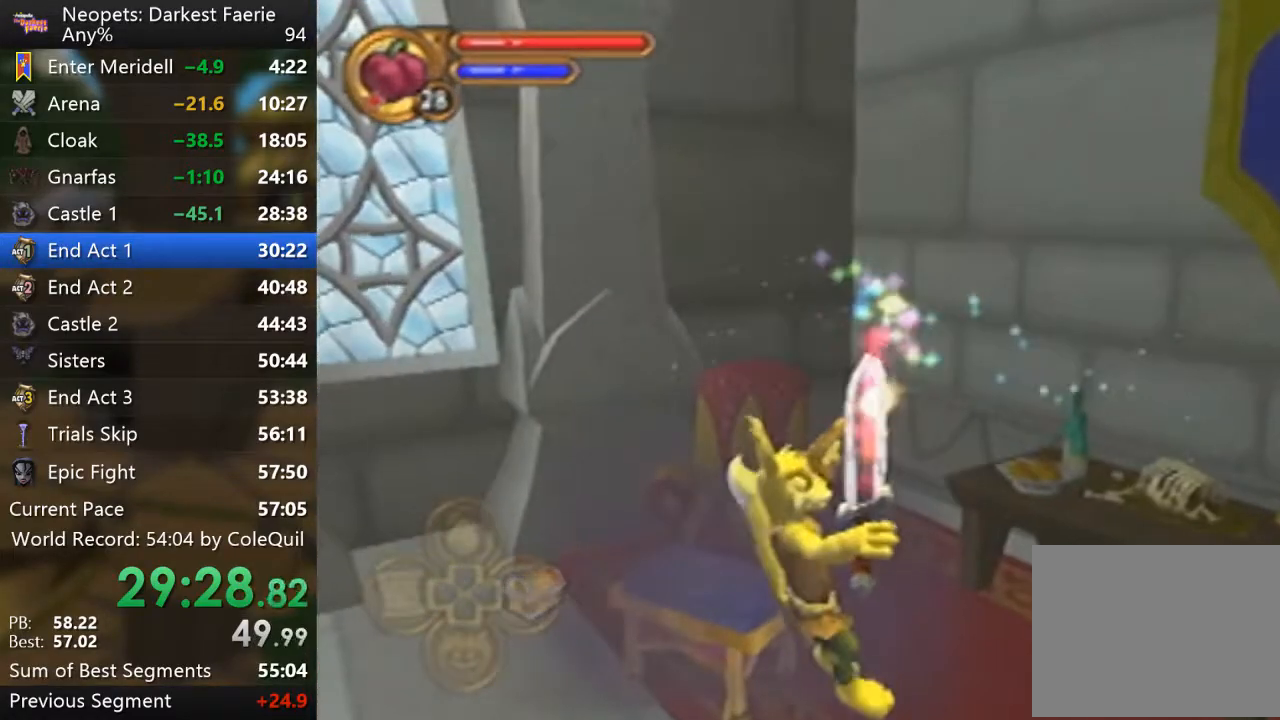
{"buttons": [], "left_stick": "center", "right_stick": "center", "events": []}
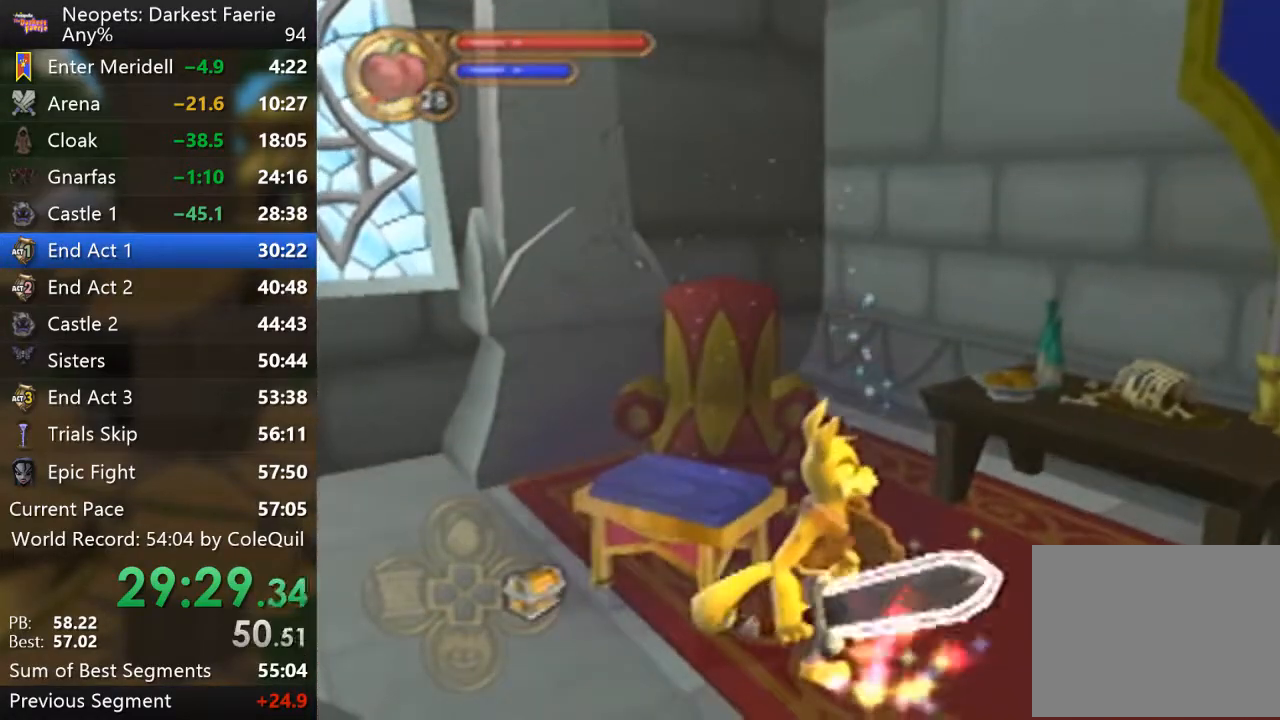
{"buttons": [], "left_stick": "up-left", "right_stick": "center", "events": [[50, "CROSS", "down"], [100, "left_stick", "up-left"], [167, "CROSS", "up"]]}
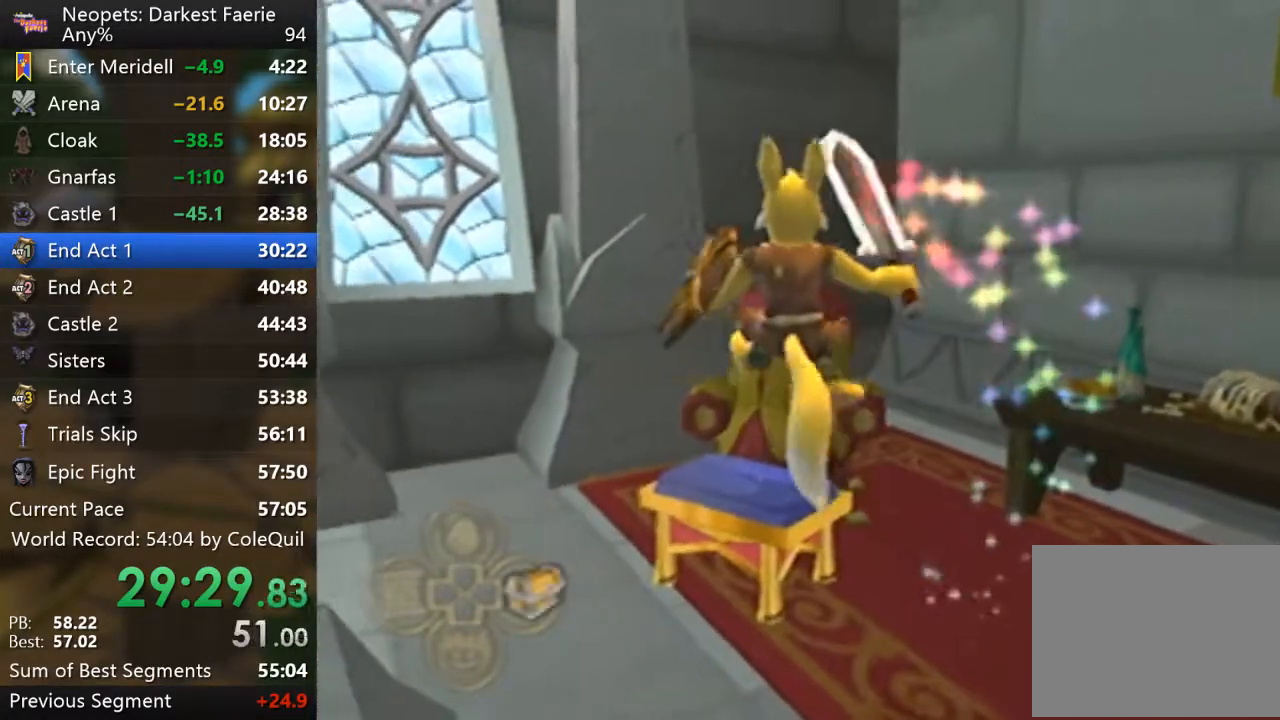
{"buttons": ["L2"], "left_stick": "center", "right_stick": "left", "events": [[133, "left_stick", "center"], [250, "L2", "down"], [250, "right_stick", "left"]]}
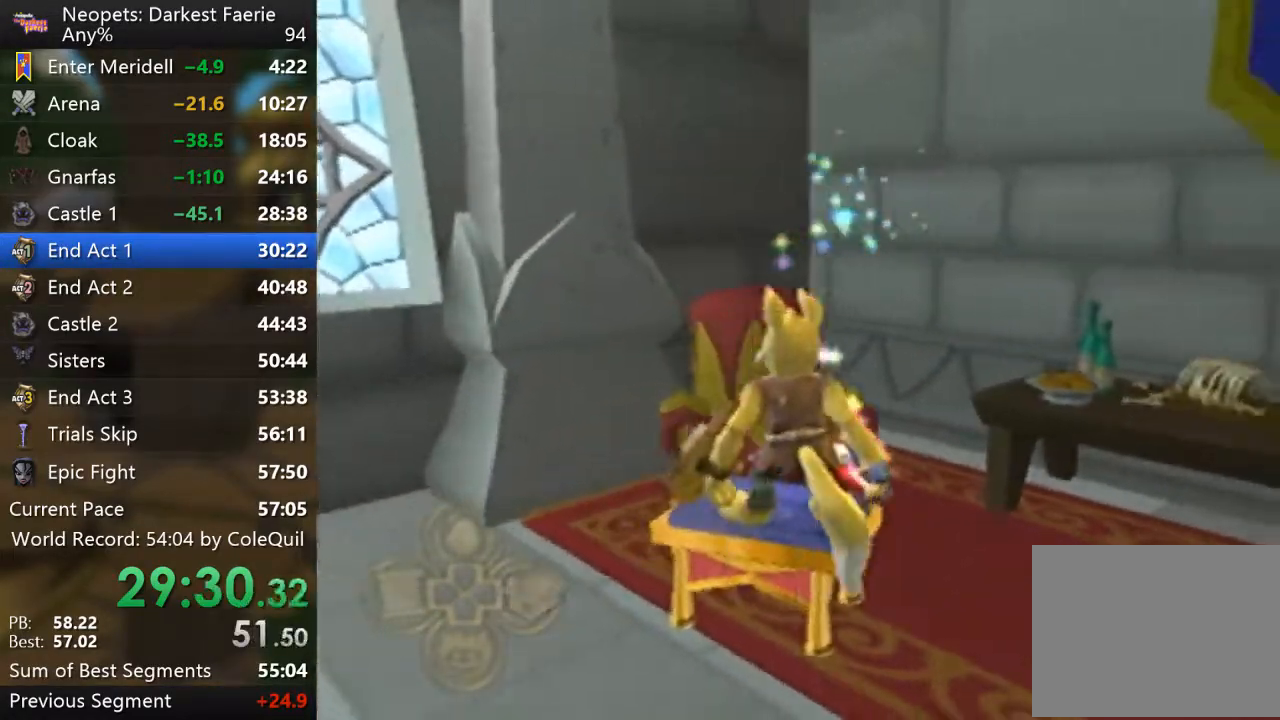
{"buttons": ["L2"], "left_stick": "center", "right_stick": "center", "events": [[83, "right_stick", "center"]]}
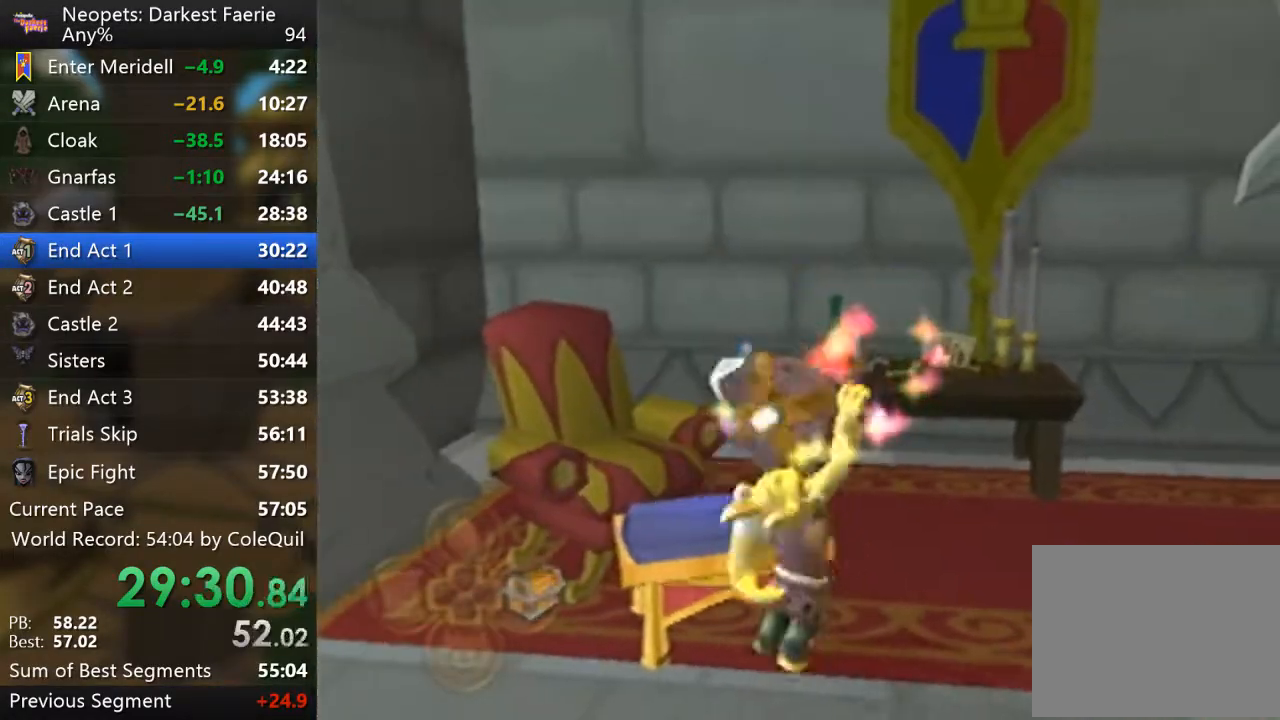
{"buttons": [], "left_stick": "up-left", "right_stick": "center", "events": [[100, "L2", "up"], [250, "CROSS", "down"], [333, "left_stick", "up-left"], [400, "CROSS", "up"]]}
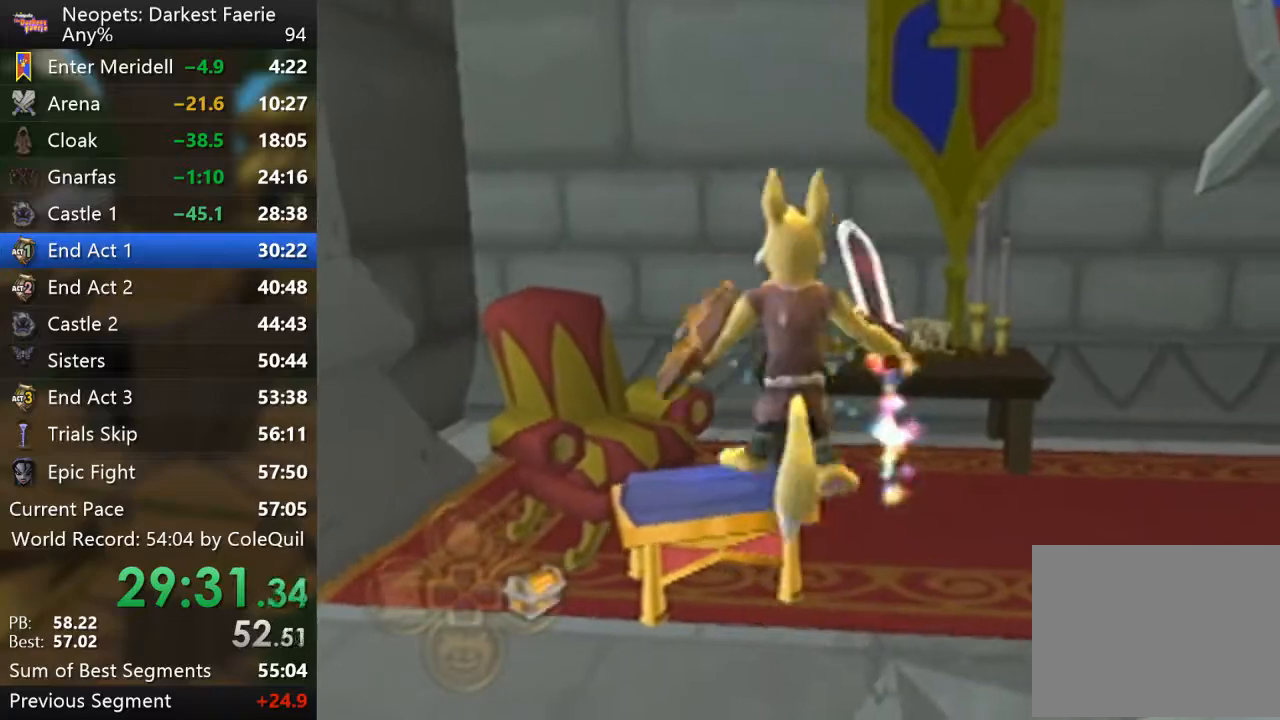
{"buttons": ["L2"], "left_stick": "center", "right_stick": "center", "events": [[250, "left_stick", "center"], [417, "L2", "down"]]}
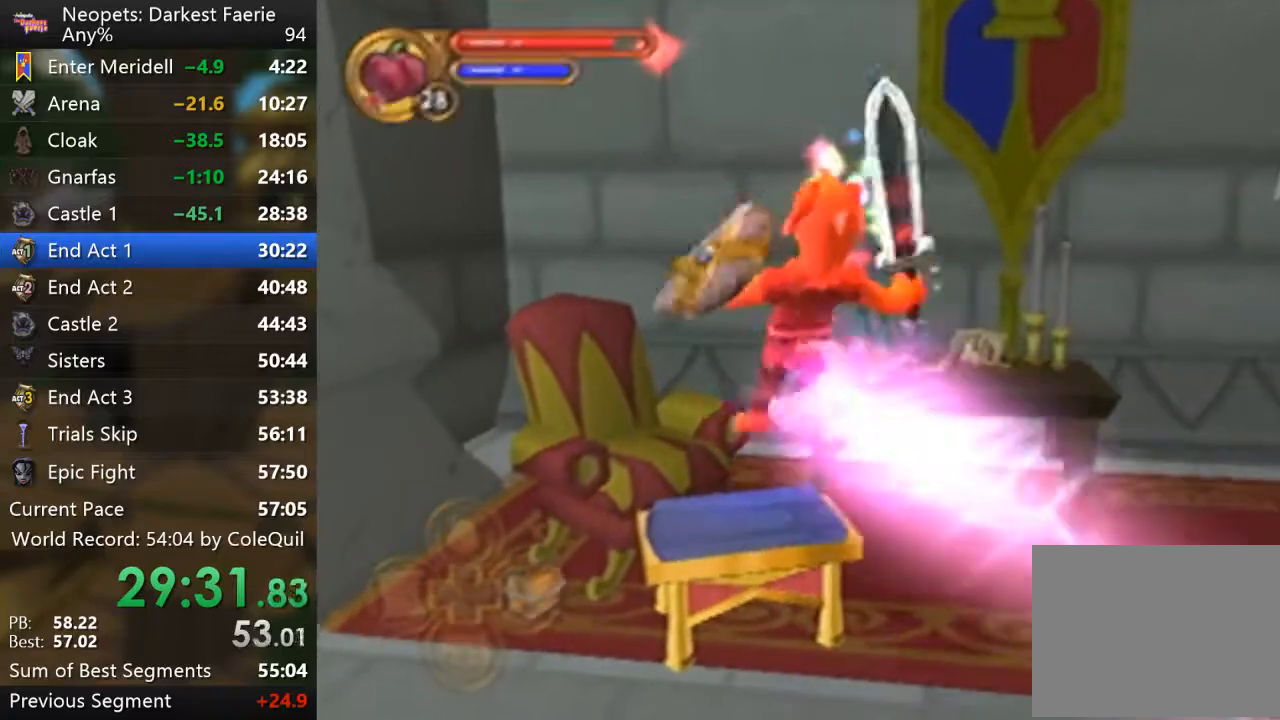
{"buttons": ["L2"], "left_stick": "center", "right_stick": "center", "events": []}
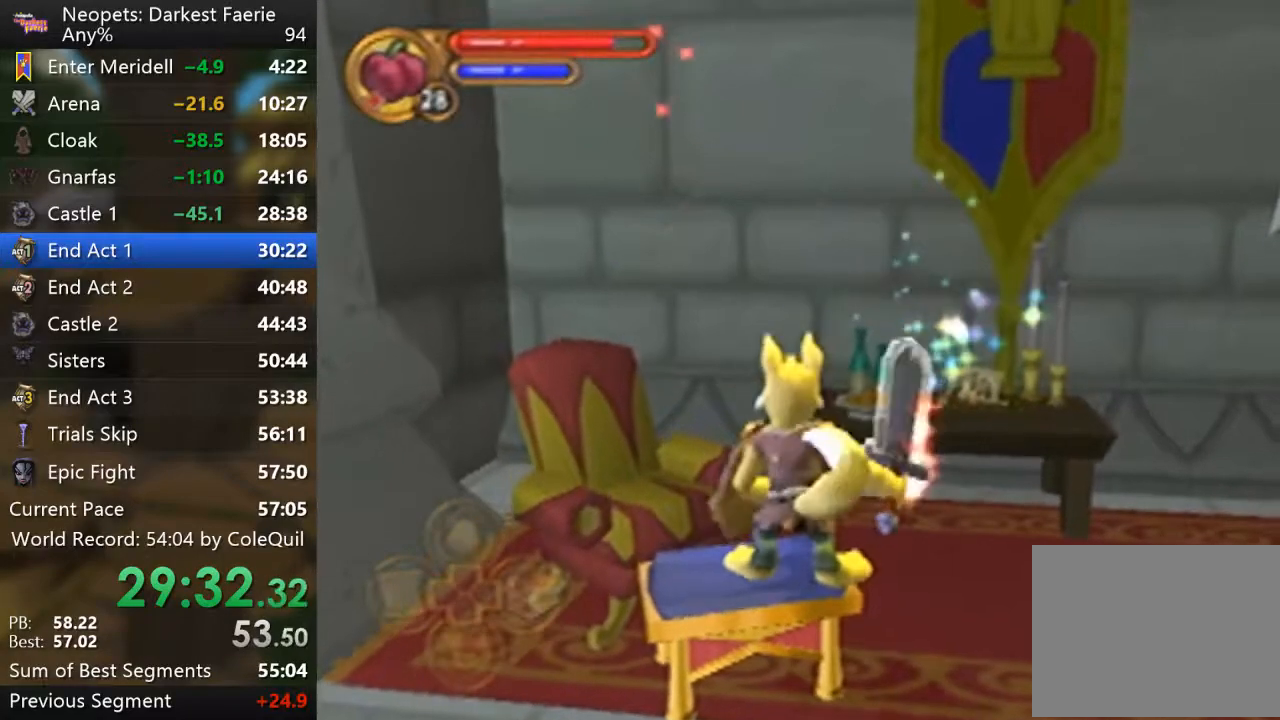
{"buttons": [], "left_stick": "center", "right_stick": "center", "events": [[184, "right_stick", "left"], [317, "right_stick", "center"], [501, "L2", "up"]]}
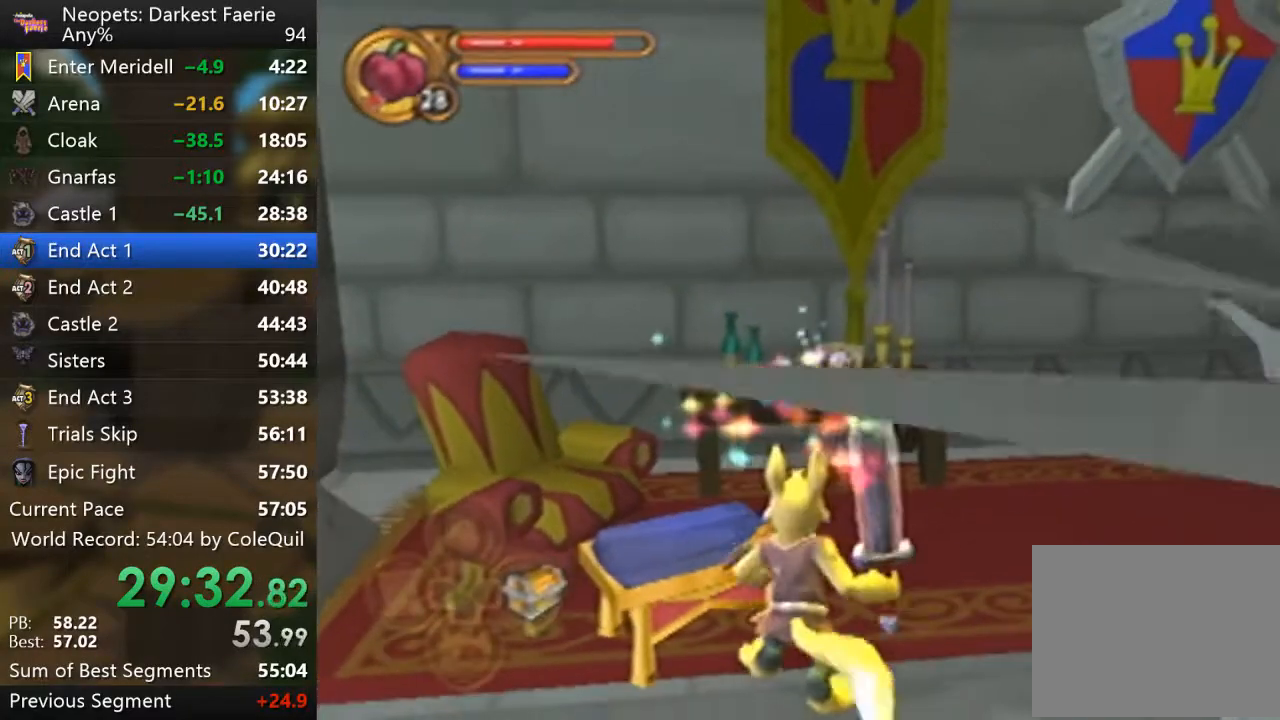
{"buttons": [], "left_stick": "up-left", "right_stick": "center", "events": [[116, "CROSS", "down"], [200, "left_stick", "up-left"], [233, "CROSS", "up"]]}
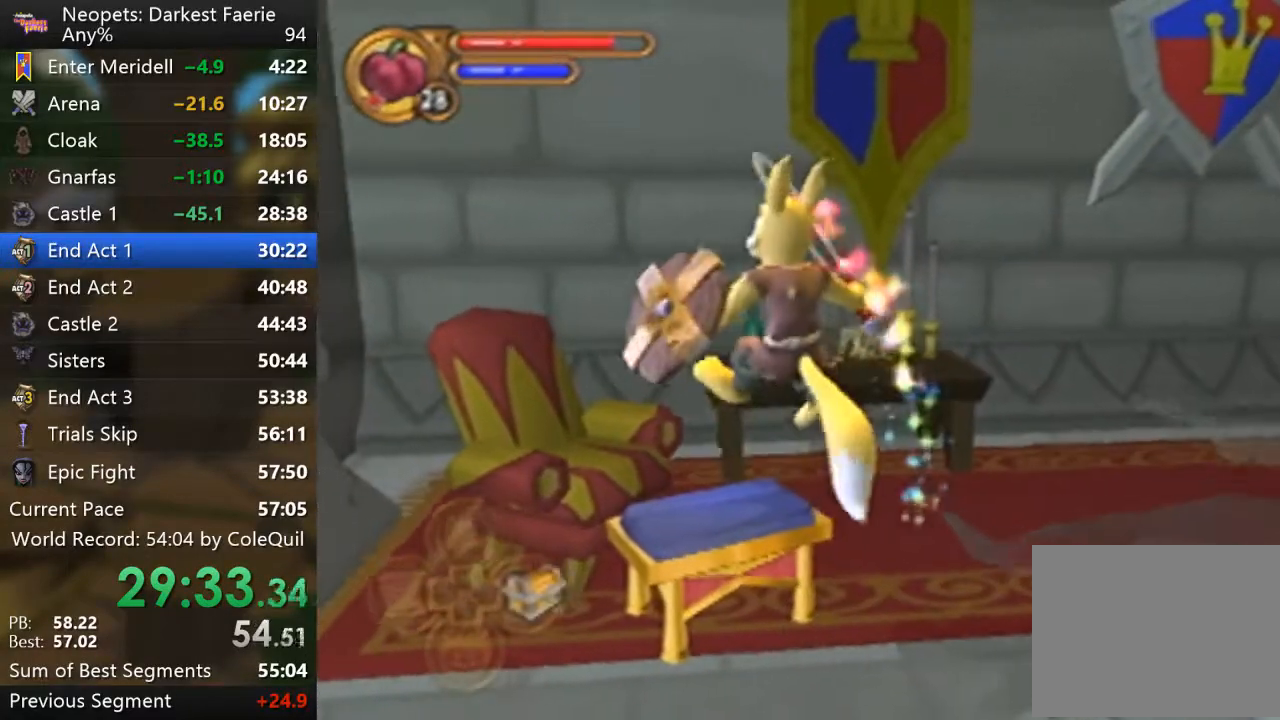
{"buttons": ["L2"], "left_stick": "center", "right_stick": "center", "events": [[67, "left_stick", "up"], [184, "left_stick", "center"], [300, "L2", "down"]]}
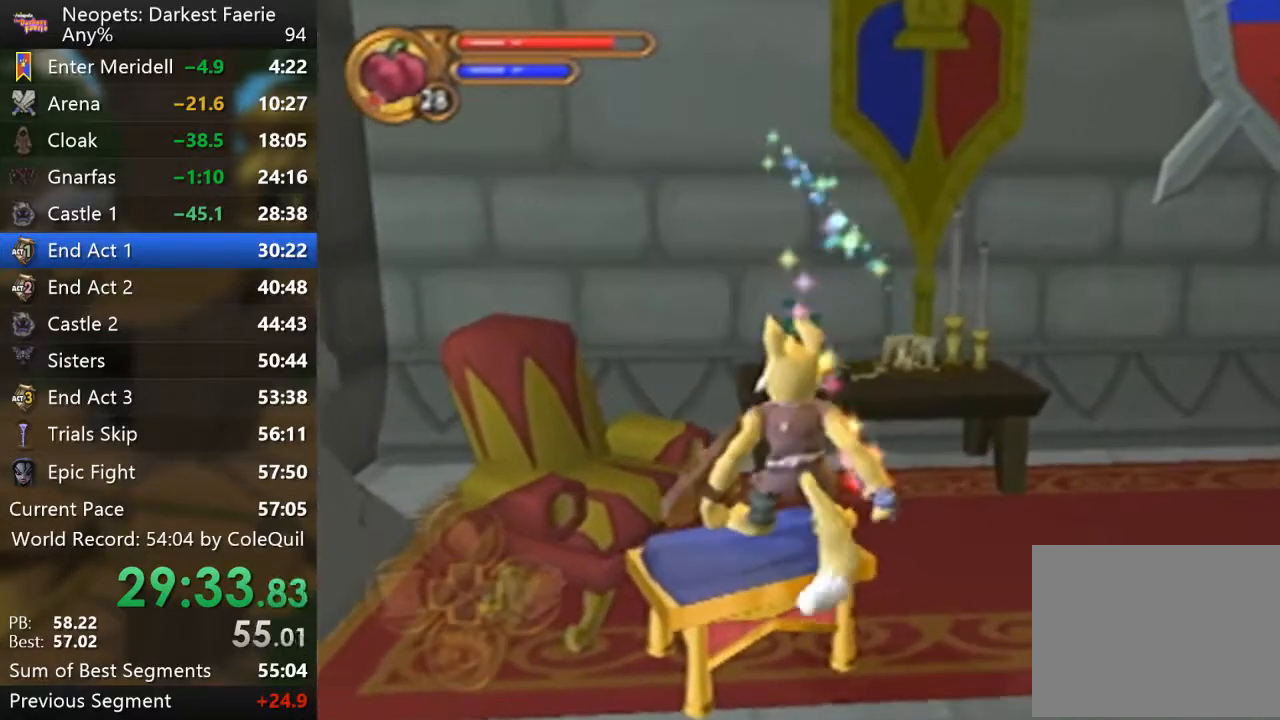
{"buttons": ["L2"], "left_stick": "center", "right_stick": "left", "events": [[450, "right_stick", "left"]]}
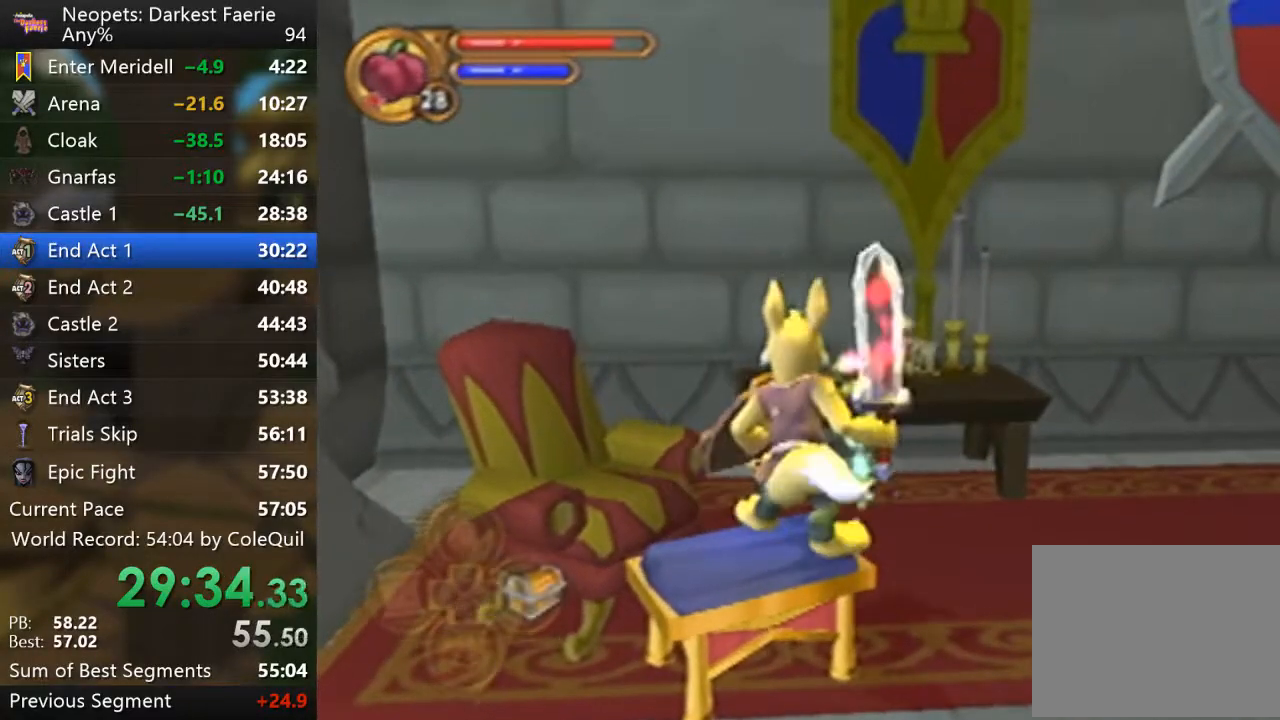
{"buttons": ["L2"], "left_stick": "center", "right_stick": "center", "events": [[83, "right_stick", "center"], [267, "START", "down"], [417, "START", "up"]]}